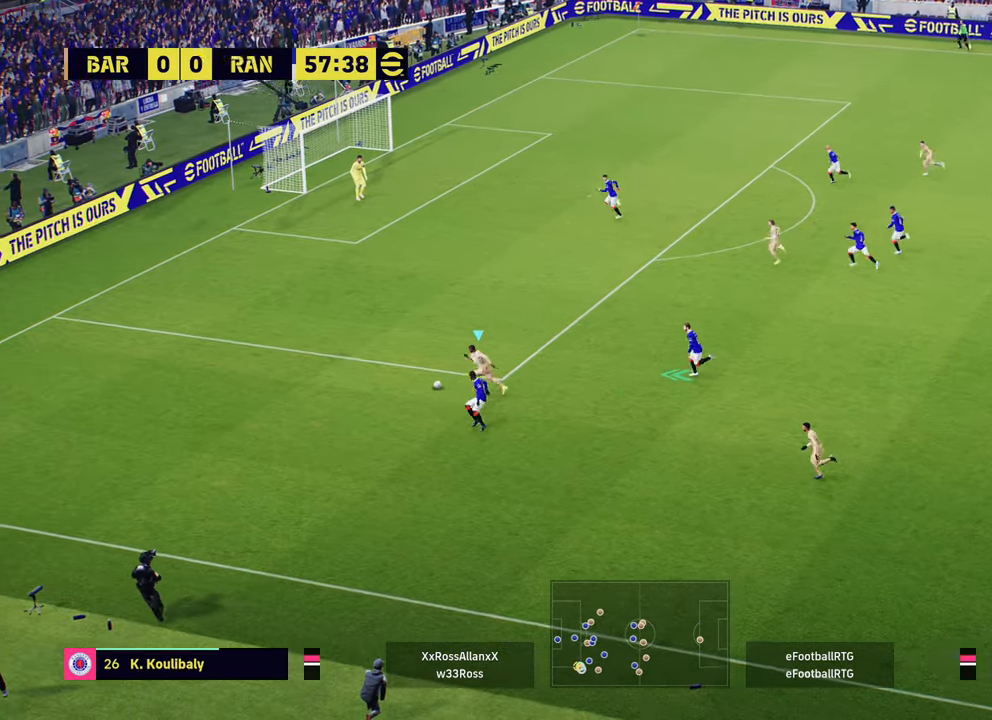
Gameplay with a controller (PlayStation layout); each line is a JSON object with the inputs held at the frame after it. "events" lists button and stick changes between this image and that frame as [ms after this image, input, new state], when the widget could be followed in between.
{"buttons": ["R2"], "left_stick": "up-left", "right_stick": "center", "events": []}
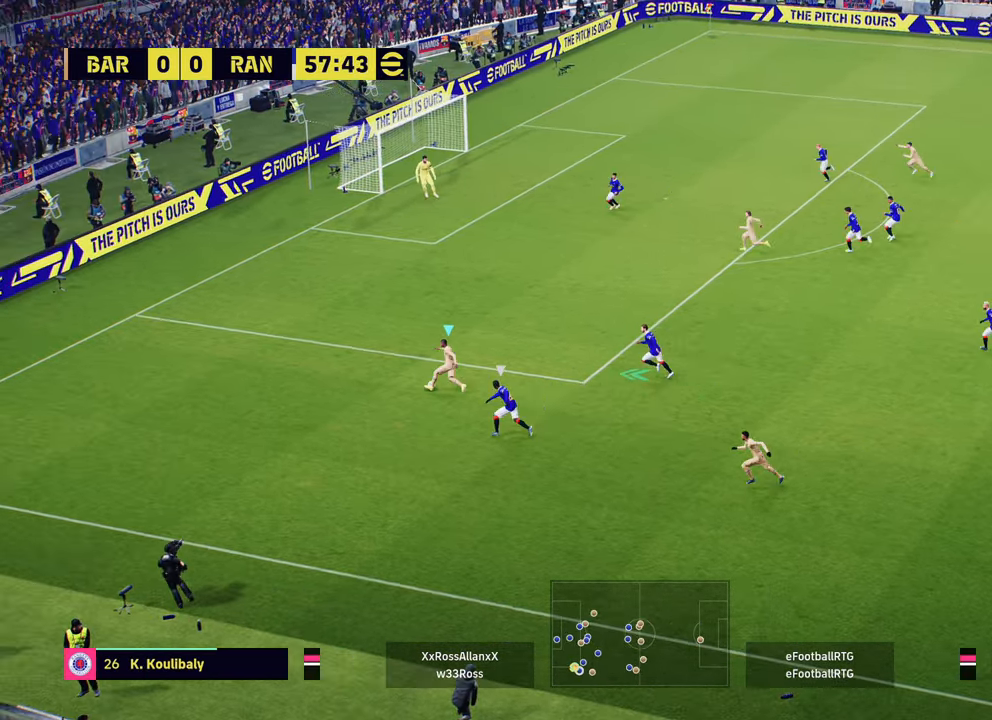
{"buttons": ["R2"], "left_stick": "up", "right_stick": "center", "events": [[267, "left_stick", "up"]]}
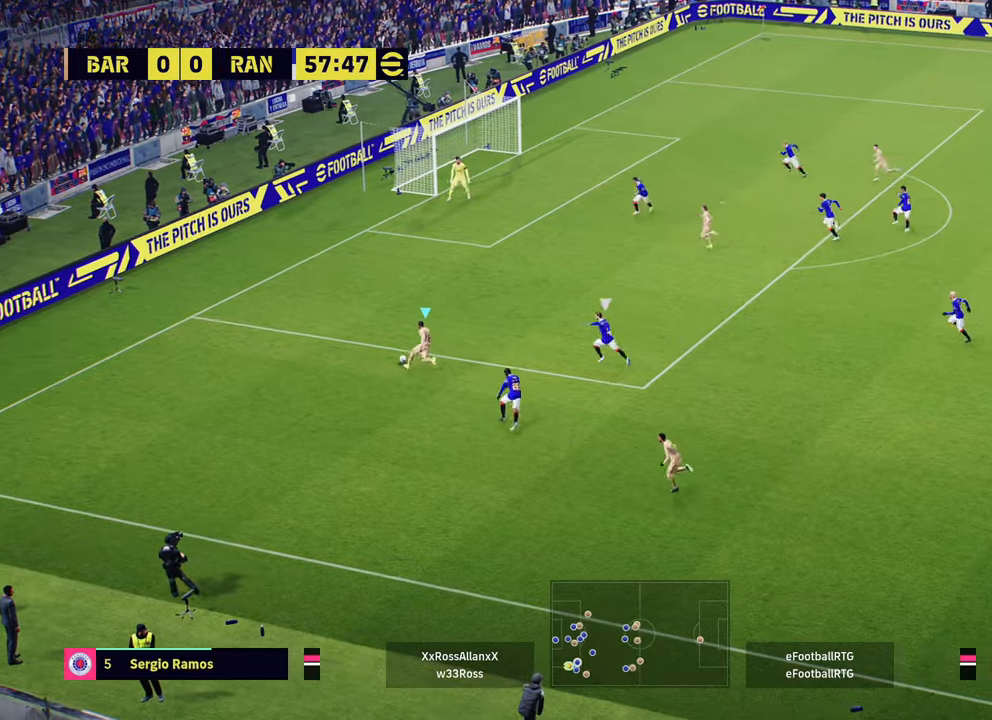
{"buttons": ["CIRCLE"], "left_stick": "up-right", "right_stick": "center", "events": [[151, "R2", "up"], [334, "CIRCLE", "down"], [351, "left_stick", "up-right"], [434, "CIRCLE", "up"], [501, "CIRCLE", "down"]]}
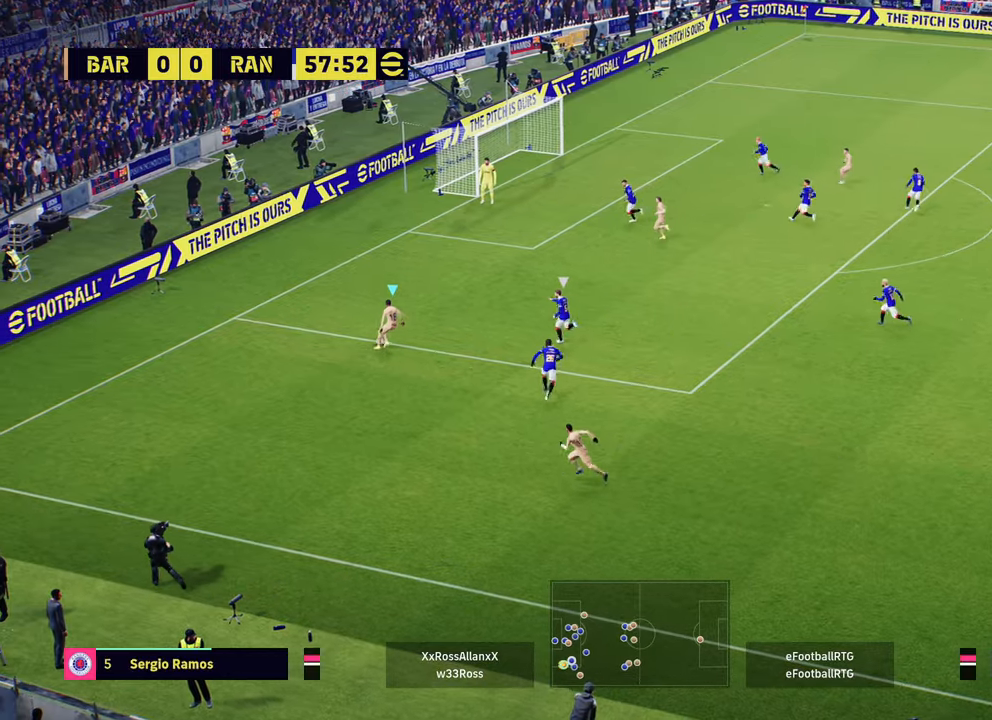
{"buttons": [], "left_stick": "up-right", "right_stick": "center", "events": [[83, "CIRCLE", "up"], [117, "CIRCLE", "down"], [250, "CIRCLE", "up"]]}
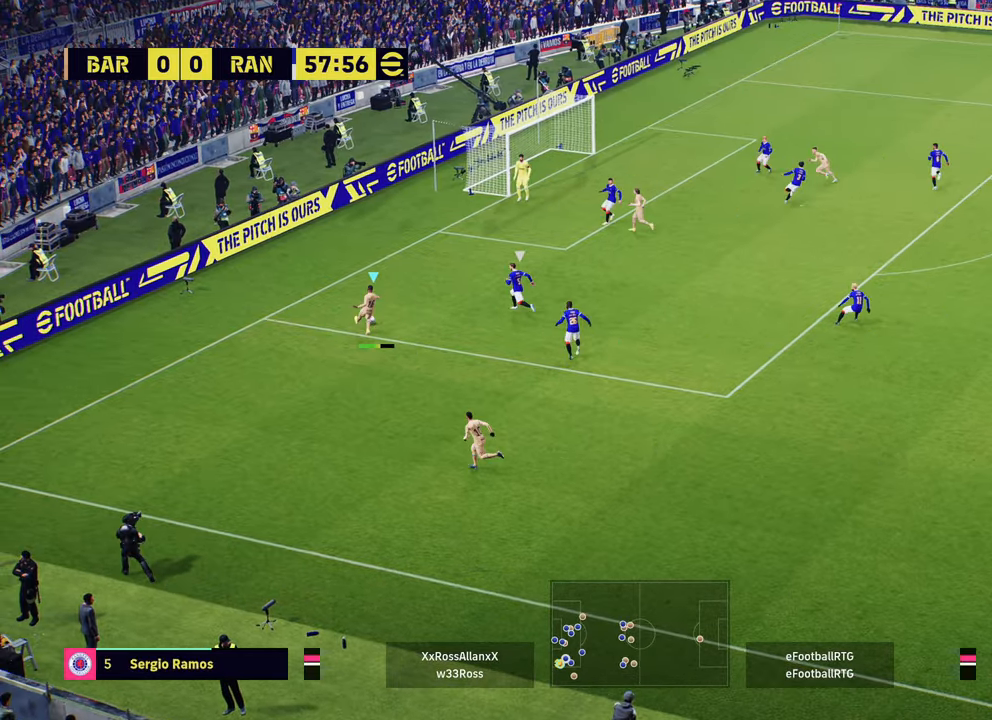
{"buttons": [], "left_stick": "up-right", "right_stick": "center", "events": [[50, "left_stick", "up-left"], [267, "SQUARE", "down"], [384, "SQUARE", "up"], [451, "left_stick", "up-right"]]}
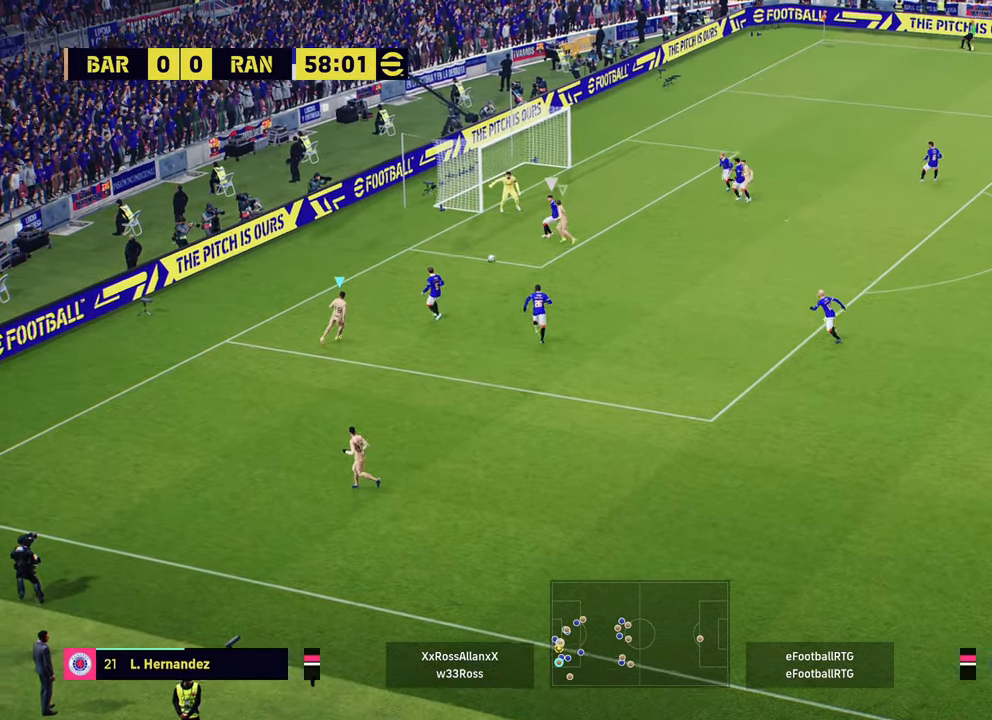
{"buttons": ["SQUARE"], "left_stick": "up", "right_stick": "center", "events": [[17, "R2", "down"], [350, "R2", "up"], [417, "SQUARE", "down"], [467, "left_stick", "up"]]}
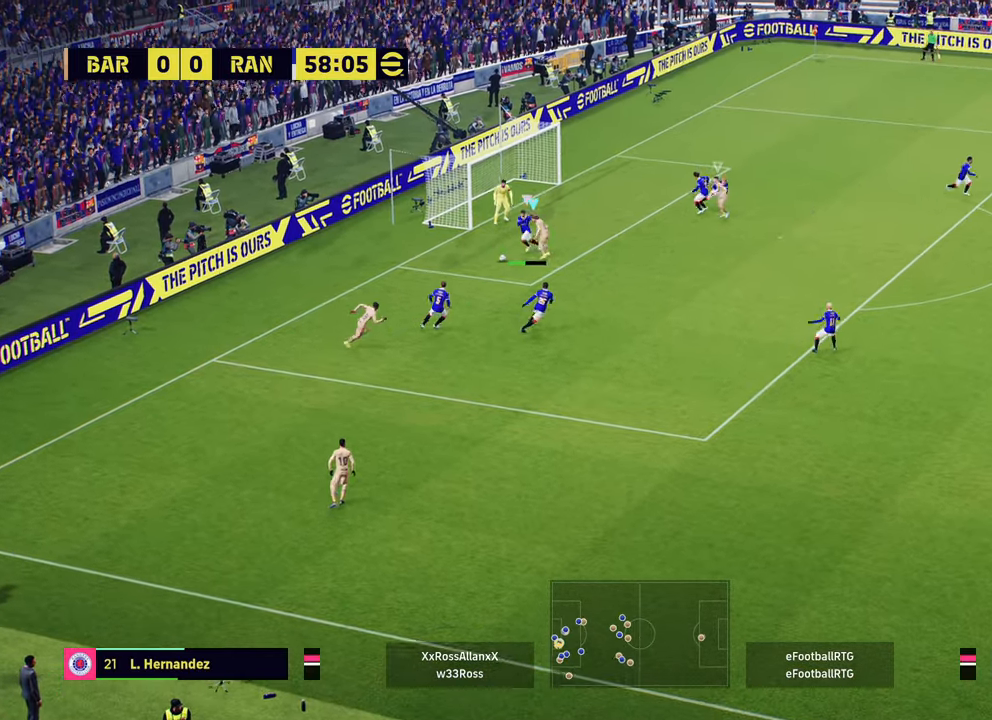
{"buttons": ["L1", "R2"], "left_stick": "right", "right_stick": "center", "events": [[17, "SQUARE", "up"], [334, "left_stick", "right"], [351, "R2", "down"], [401, "L1", "down"]]}
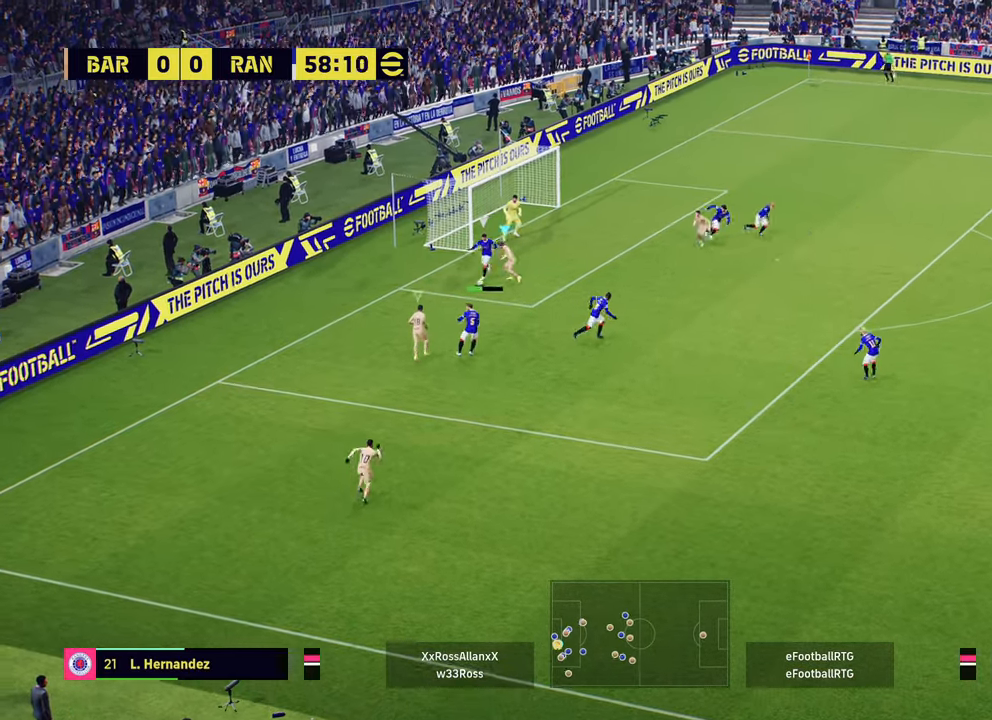
{"buttons": ["R2"], "left_stick": "up-right", "right_stick": "center", "events": [[33, "L1", "up"], [133, "R2", "up"], [400, "L1", "down"], [450, "left_stick", "up-right"], [467, "R2", "down"], [484, "L1", "up"]]}
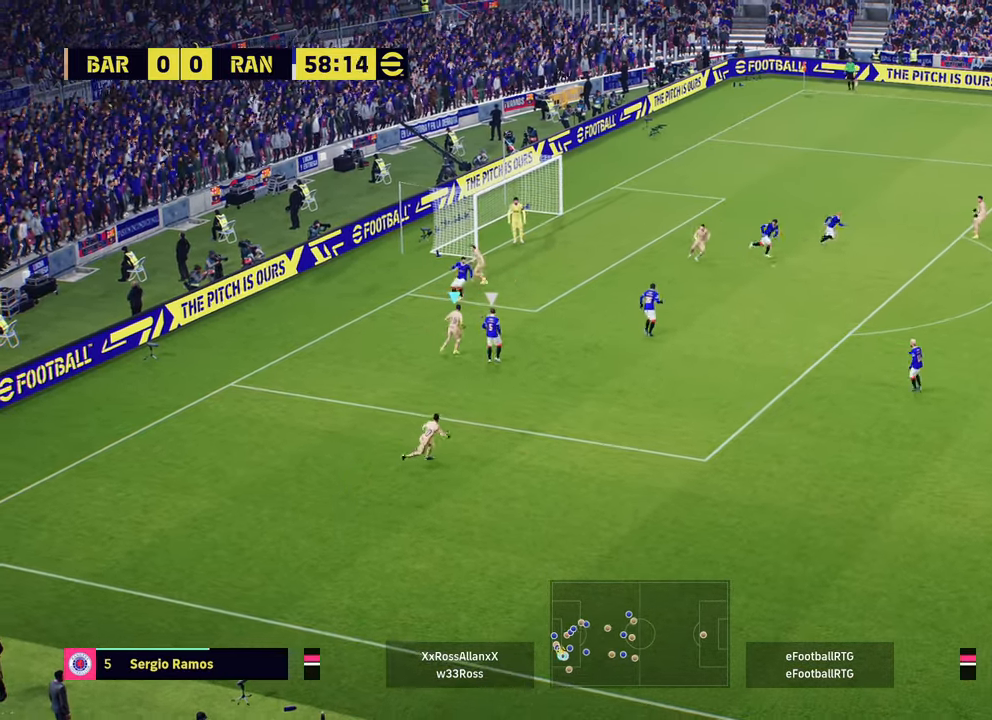
{"buttons": ["R1"], "left_stick": "up-right", "right_stick": "center", "events": [[351, "R2", "up"], [501, "R1", "down"]]}
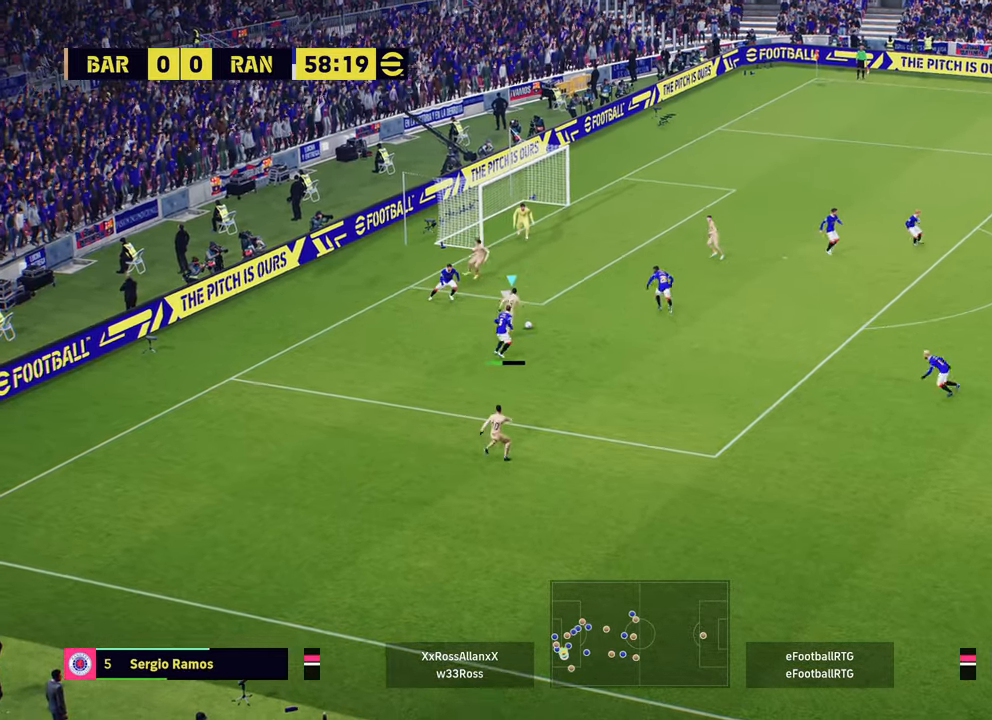
{"buttons": [], "left_stick": "up-right", "right_stick": "center", "events": [[17, "SQUARE", "down"], [167, "R1", "up"], [167, "SQUARE", "up"]]}
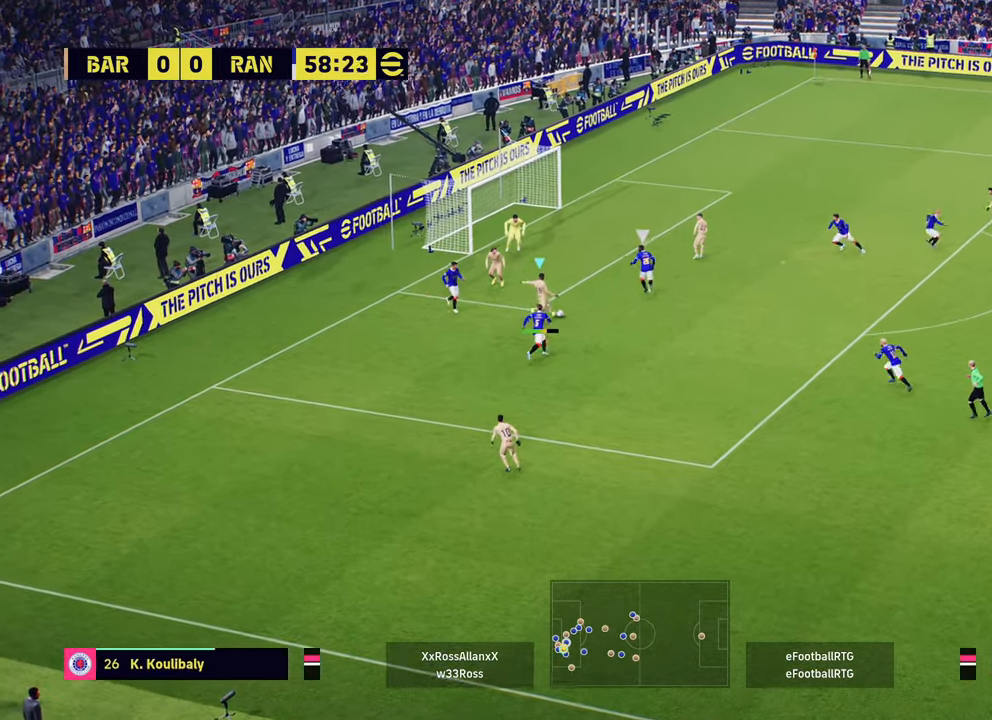
{"buttons": ["R2"], "left_stick": "up-left", "right_stick": "center", "events": [[201, "R2", "down"], [334, "left_stick", "up-left"]]}
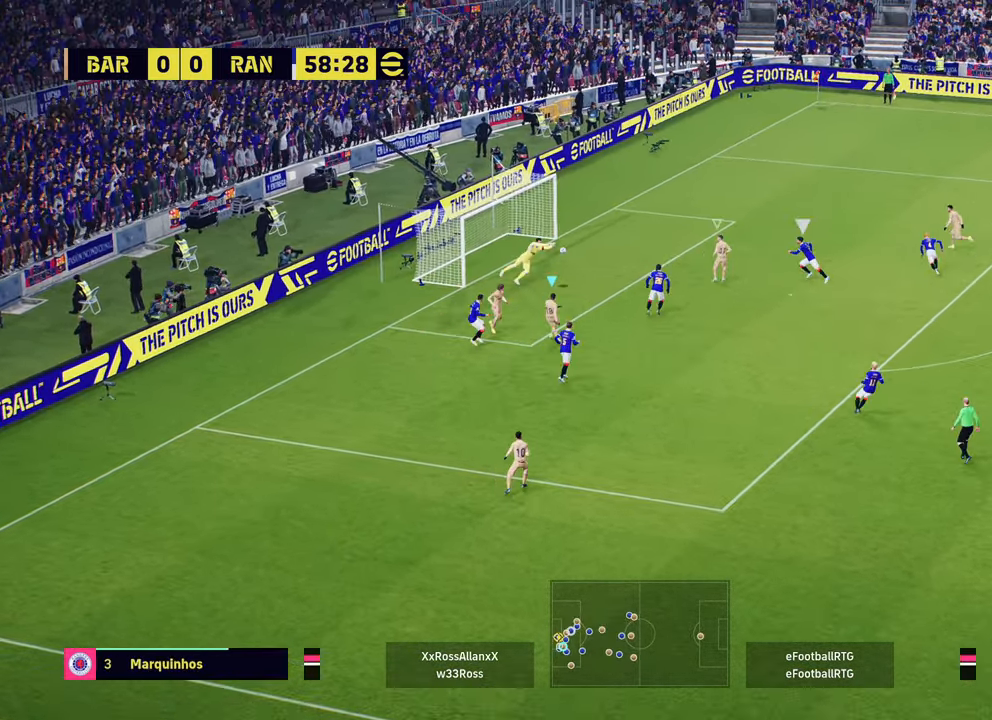
{"buttons": ["R2"], "left_stick": "up-left", "right_stick": "center", "events": []}
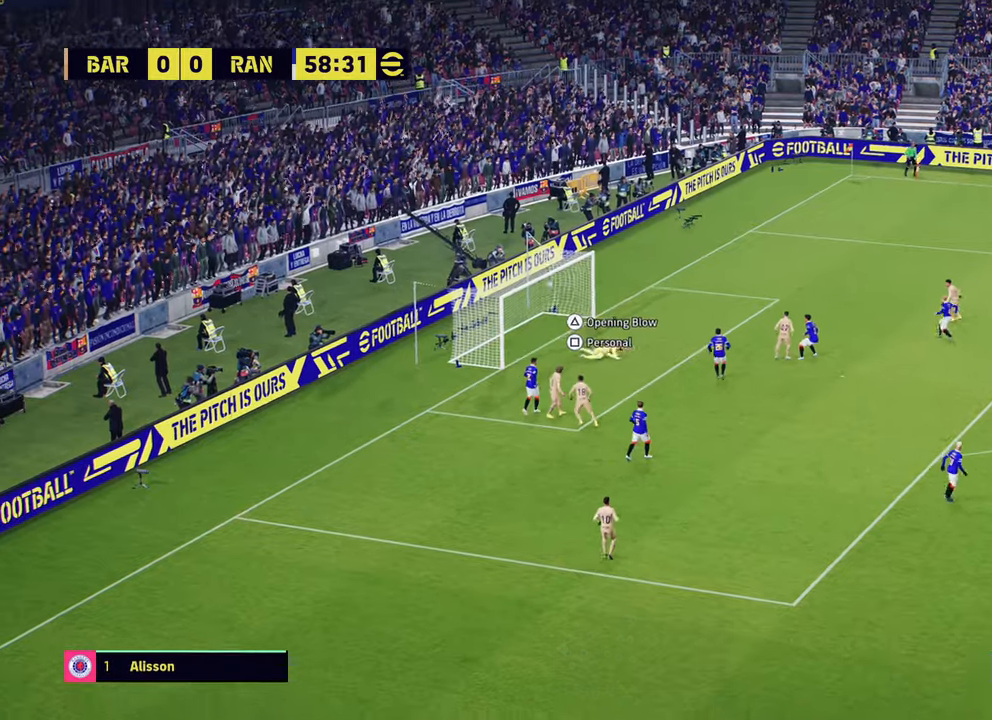
{"buttons": ["CIRCLE", "R2"], "left_stick": "up", "right_stick": "center", "events": [[17, "R2", "up"], [134, "left_stick", "left"], [384, "R2", "down"], [417, "CIRCLE", "down"], [434, "left_stick", "up"]]}
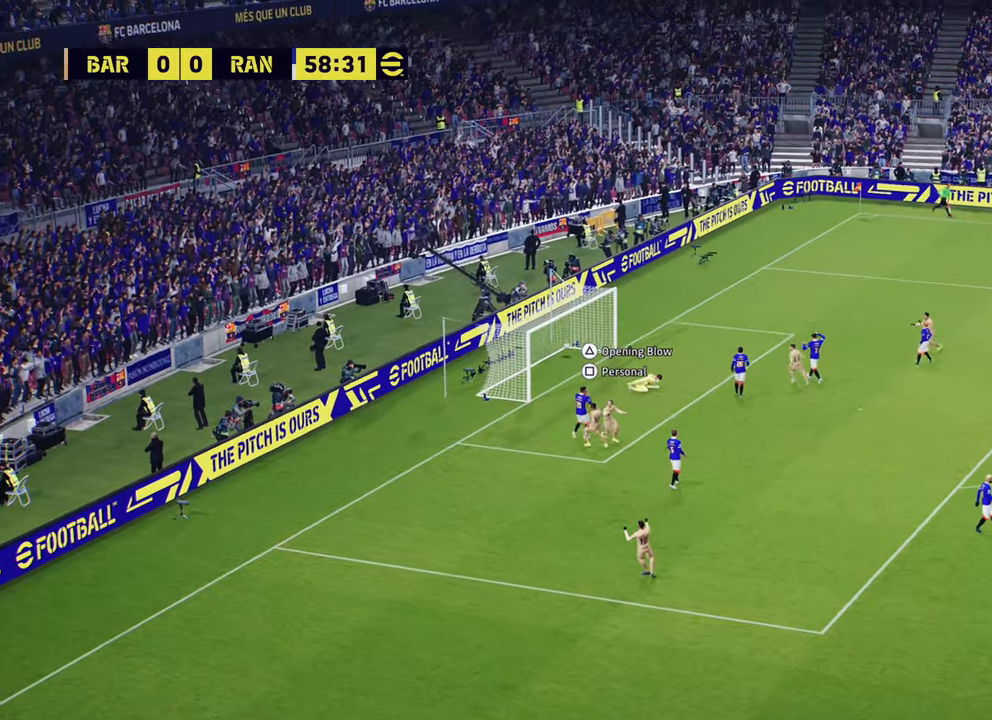
{"buttons": [], "left_stick": "left", "right_stick": "center", "events": [[100, "CIRCLE", "up"], [150, "left_stick", "up-left"], [267, "left_stick", "left"], [317, "R2", "up"]]}
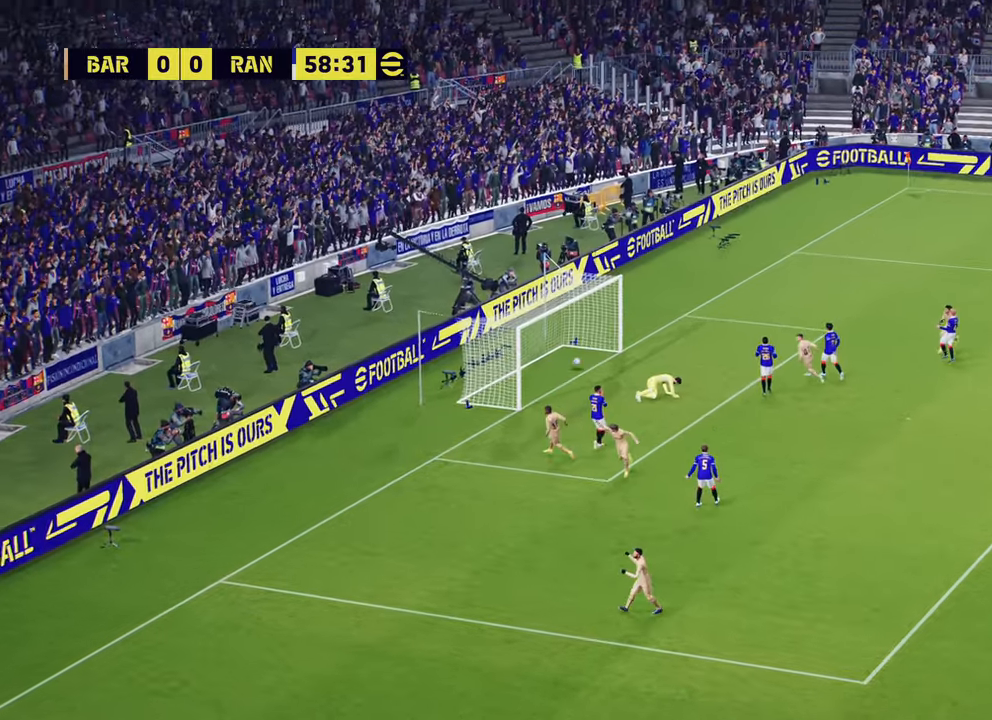
{"buttons": [], "left_stick": "center", "right_stick": "center", "events": [[217, "left_stick", "center"]]}
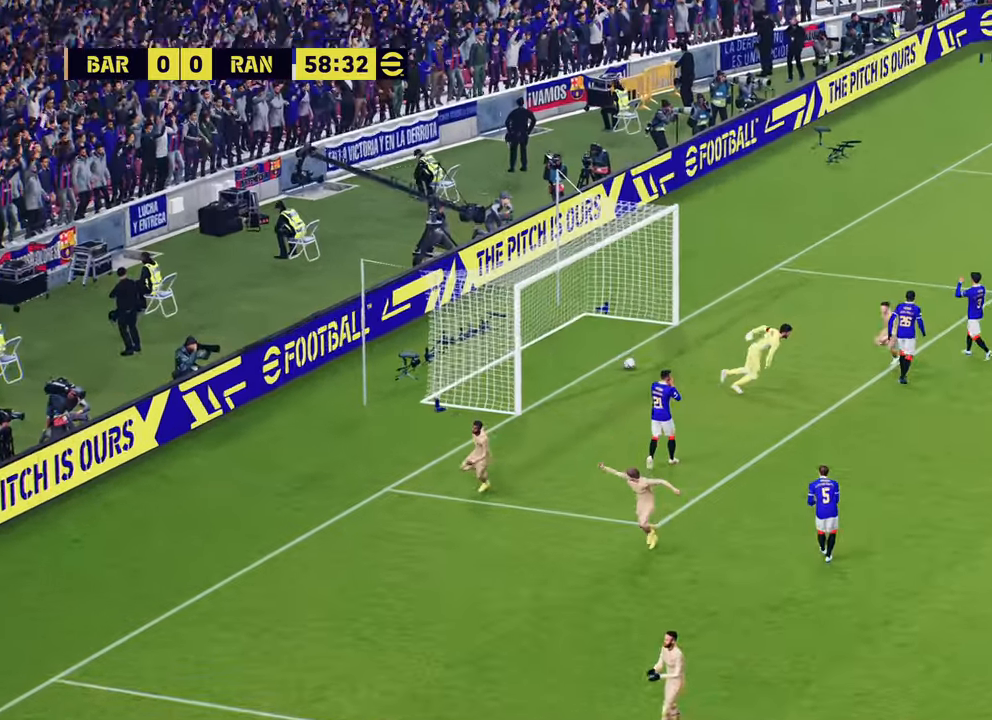
{"buttons": ["L2"], "left_stick": "center", "right_stick": "center", "events": [[301, "L2", "down"], [384, "CROSS", "down"], [451, "CROSS", "up"]]}
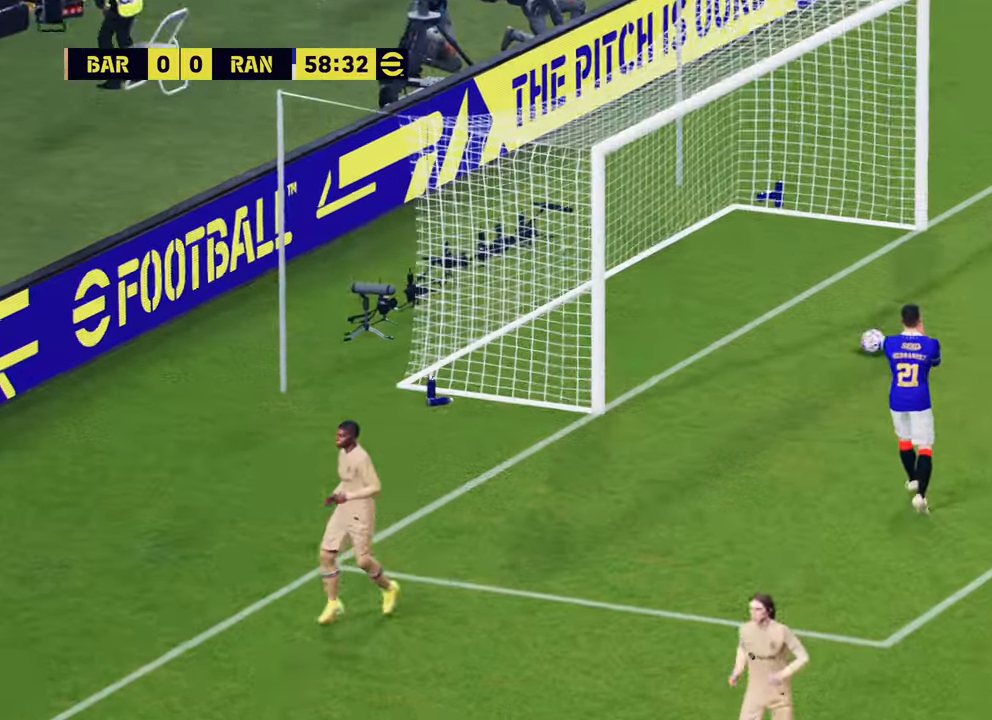
{"buttons": [], "left_stick": "center", "right_stick": "center", "events": [[250, "L2", "up"]]}
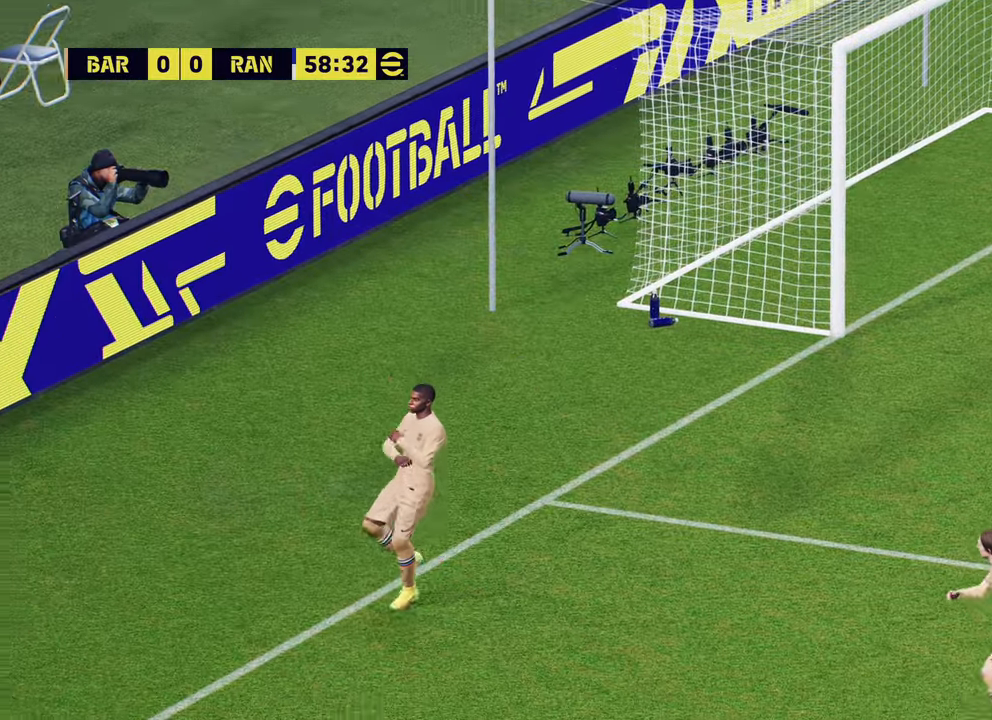
{"buttons": [], "left_stick": "center", "right_stick": "center", "events": []}
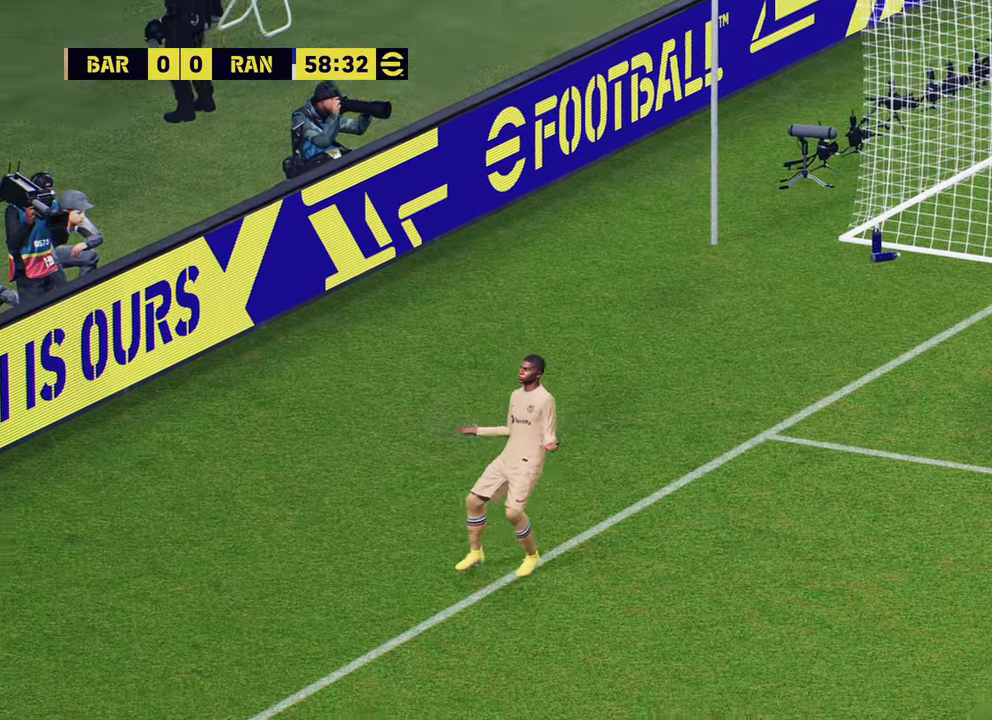
{"buttons": ["CROSS"], "left_stick": "center", "right_stick": "center", "events": [[50, "CROSS", "down"], [200, "CROSS", "up"], [283, "CROSS", "down"], [400, "CROSS", "up"], [467, "CROSS", "down"]]}
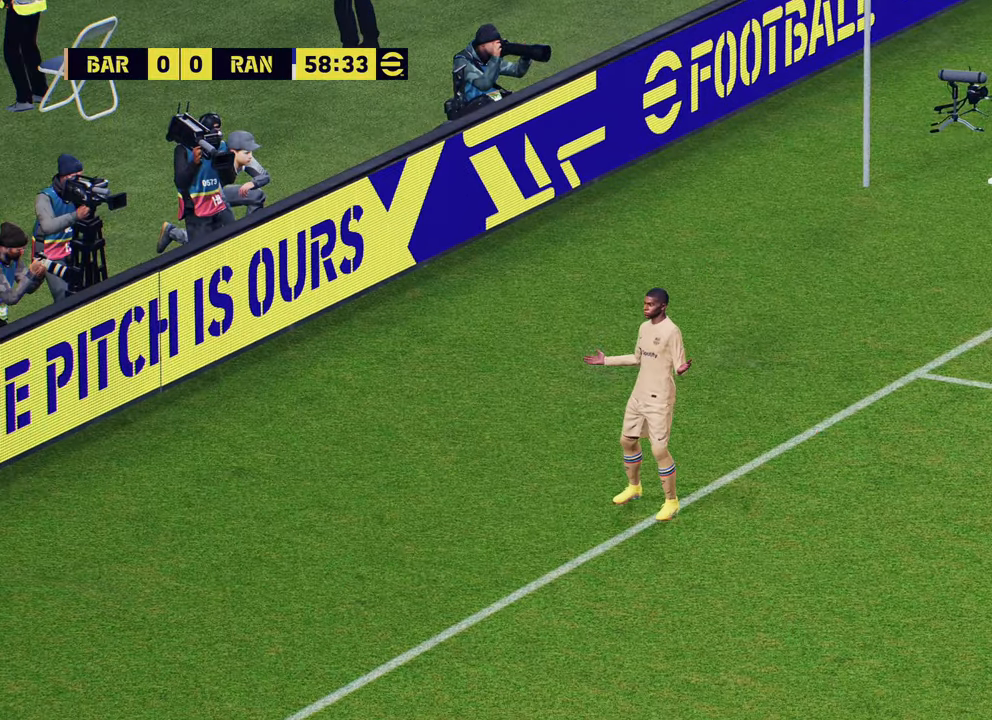
{"buttons": [], "left_stick": "center", "right_stick": "center", "events": [[84, "CROSS", "up"]]}
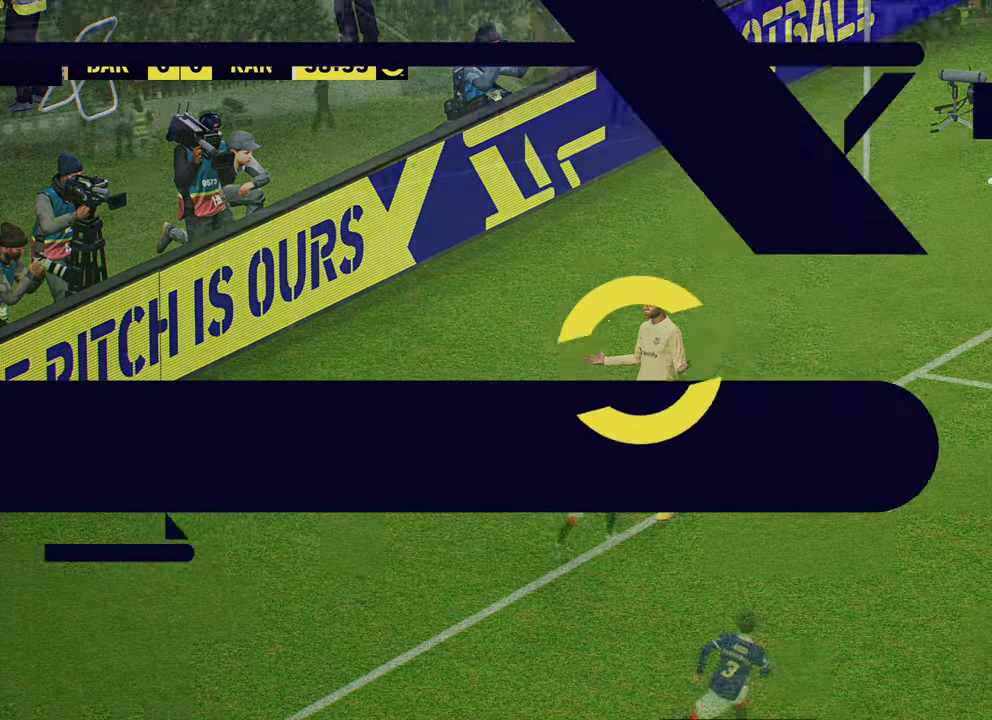
{"buttons": [], "left_stick": "center", "right_stick": "center", "events": []}
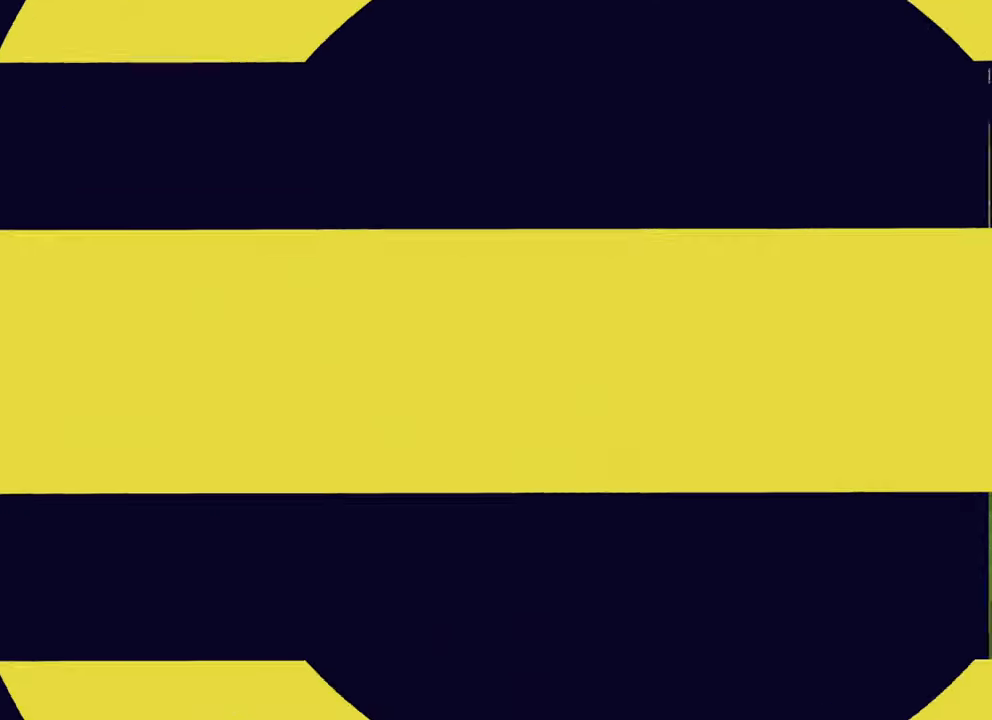
{"buttons": [], "left_stick": "center", "right_stick": "center", "events": []}
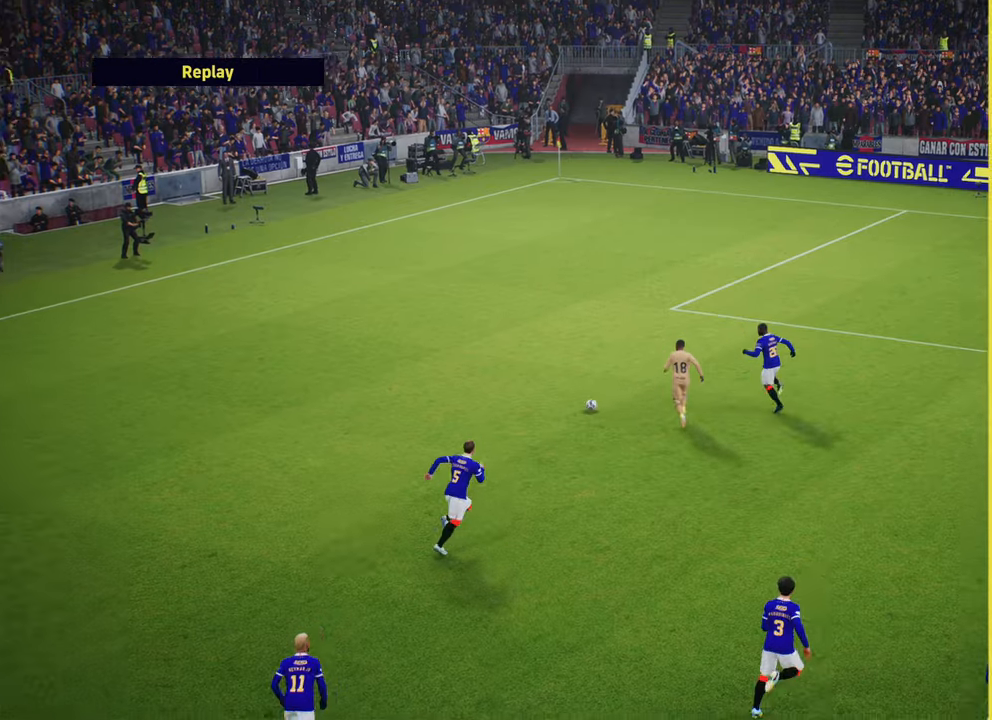
{"buttons": [], "left_stick": "center", "right_stick": "center", "events": []}
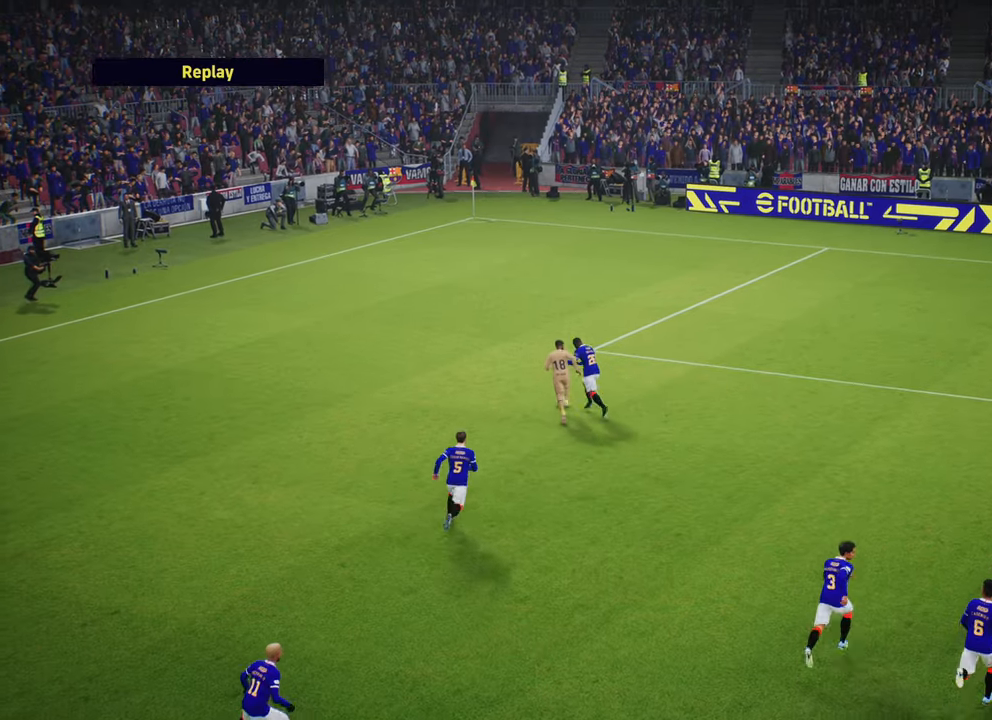
{"buttons": [], "left_stick": "center", "right_stick": "center", "events": []}
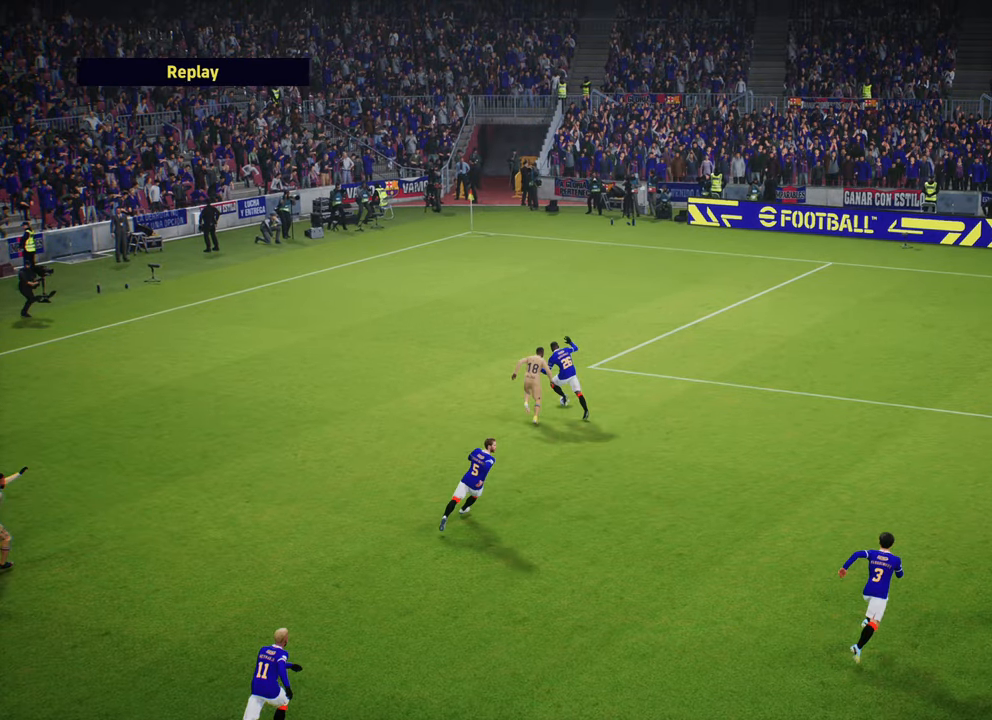
{"buttons": [], "left_stick": "center", "right_stick": "center", "events": []}
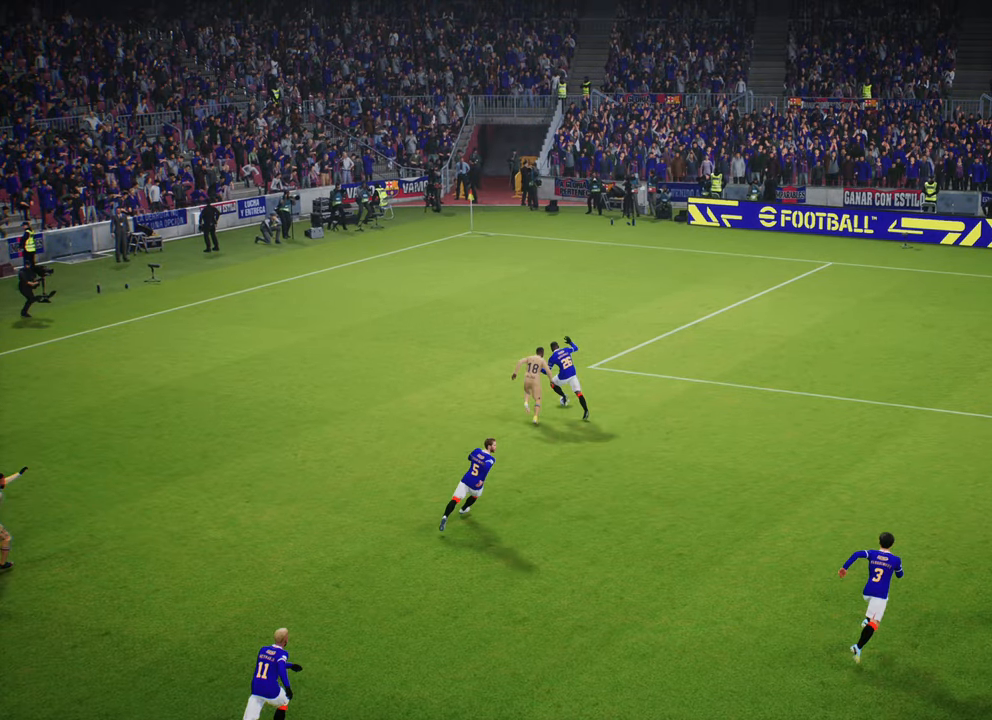
{"buttons": [], "left_stick": "center", "right_stick": "center", "events": []}
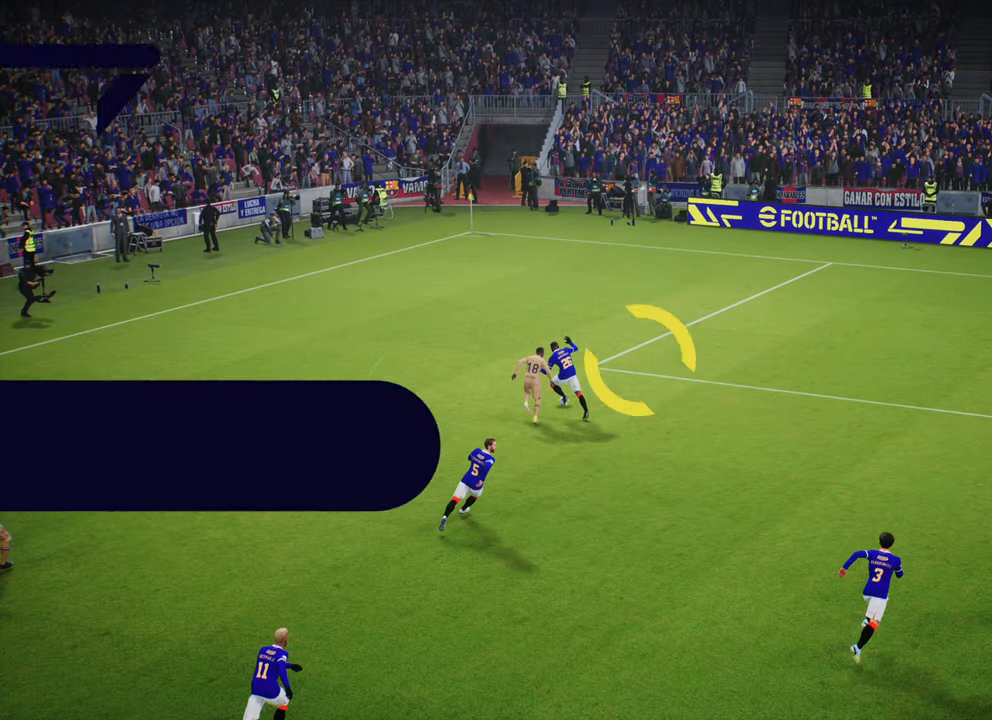
{"buttons": [], "left_stick": "center", "right_stick": "center", "events": []}
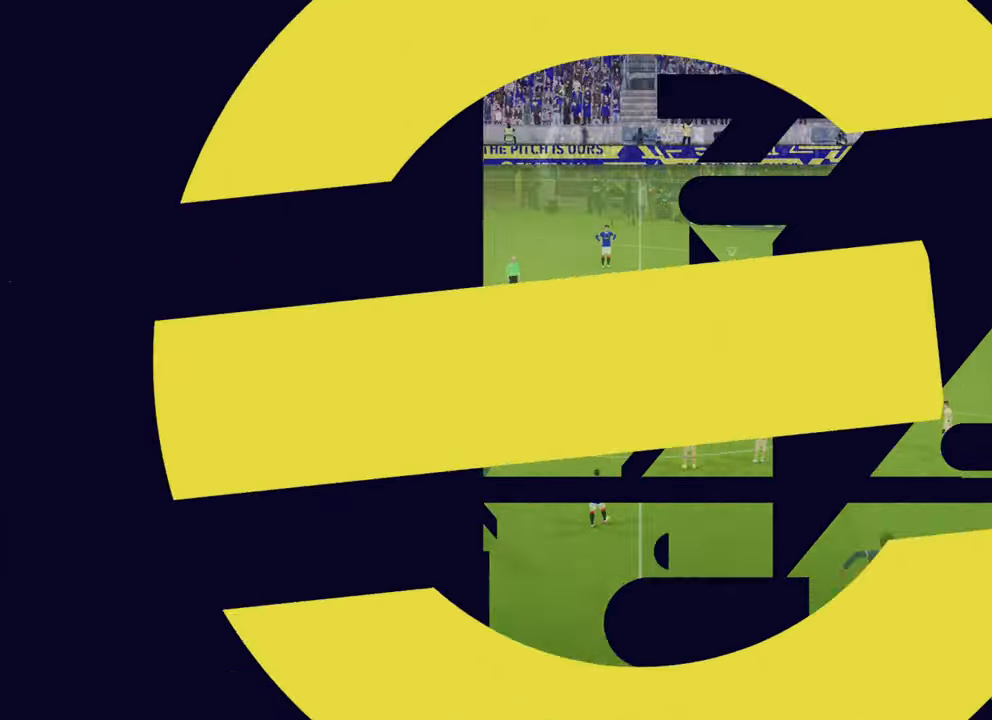
{"buttons": [], "left_stick": "left", "right_stick": "center", "events": [[434, "left_stick", "left"]]}
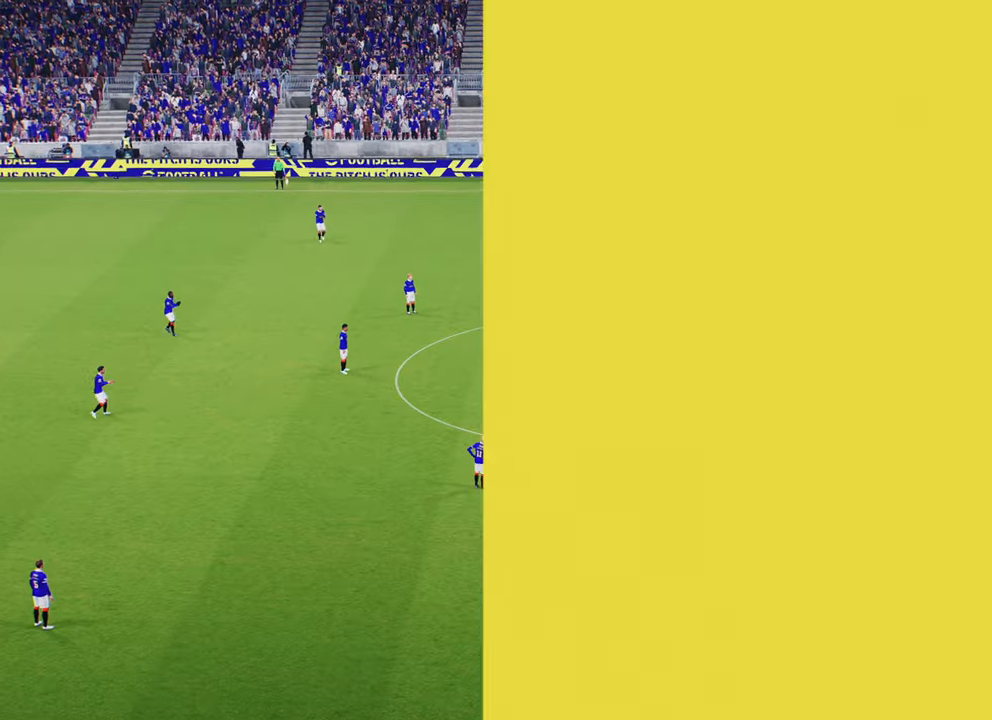
{"buttons": [], "left_stick": "down-left", "right_stick": "center", "events": [[250, "left_stick", "down-left"]]}
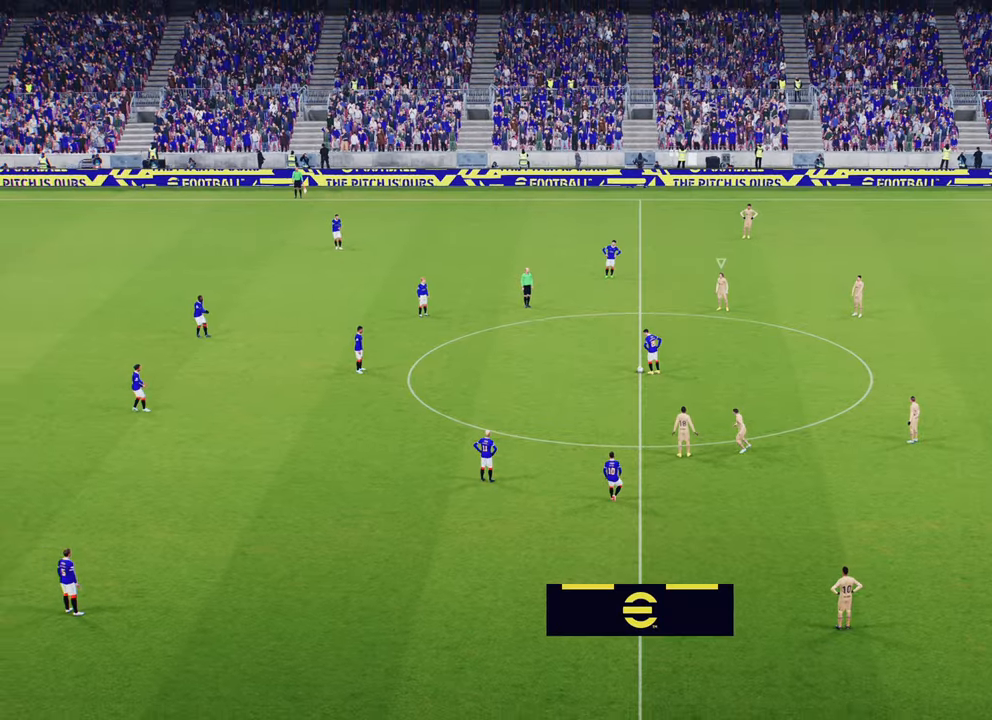
{"buttons": [], "left_stick": "down", "right_stick": "center", "events": [[67, "L1", "down"], [200, "L1", "up"], [250, "left_stick", "down"]]}